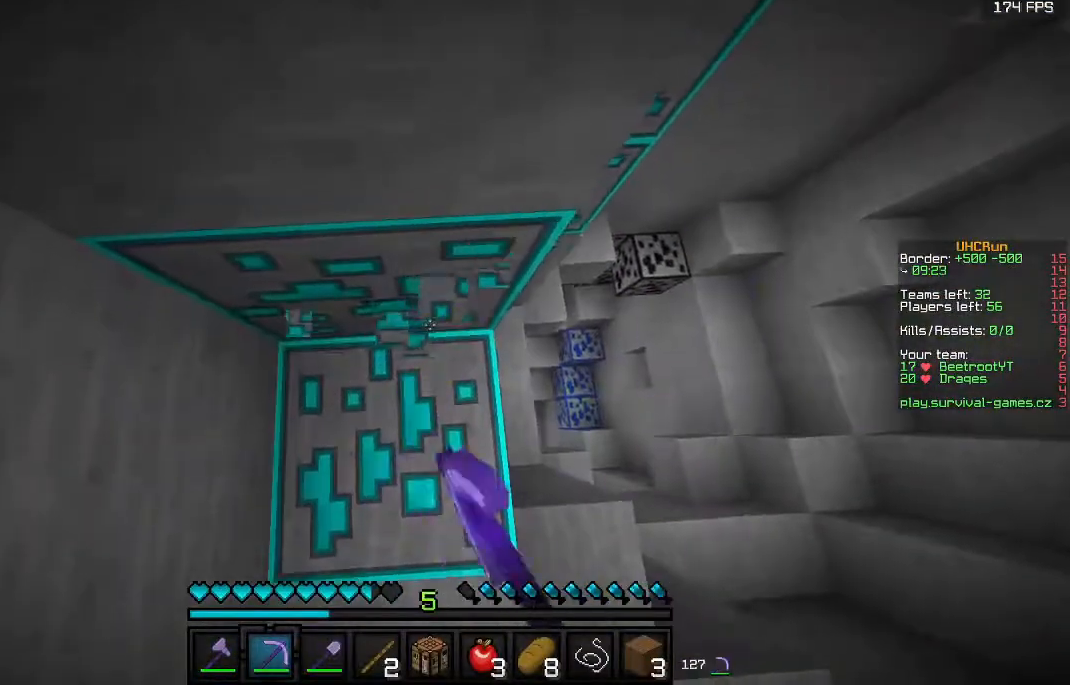
Gameplay with keyboard and mouse; each line is a JSON object with the keys and mouse buttons held at the frame after it. "events" lists presses ("down") and releases ("up") of "a", "d", "s", "w", "mouse_left" and "mouse_right" between this image and that frame as [ms after this image, input, new state], when the widget could be followed in between. "mouse_left", "mouse_right" = the "left", "right" buttons of the "mouse" list. No other keys are recorded. Fast repeated clicks can show as one long hold. Mouse movement is not recorded.
{"keys": [], "mouse": ["left"], "events": []}
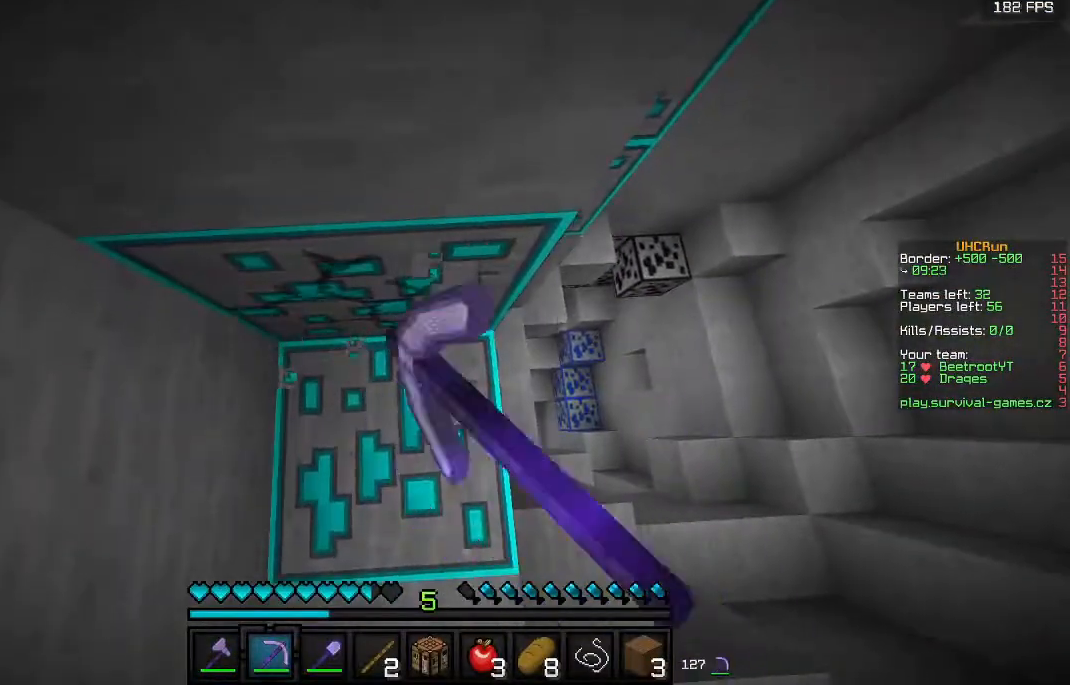
{"keys": [], "mouse": ["left"], "events": []}
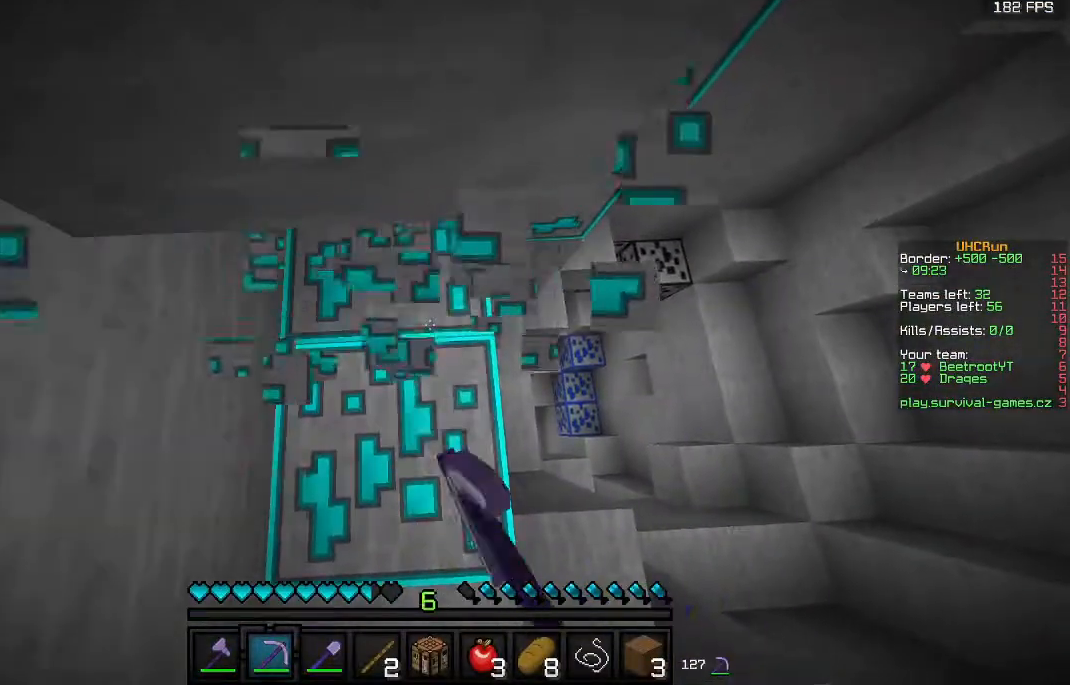
{"keys": [], "mouse": ["left"], "events": []}
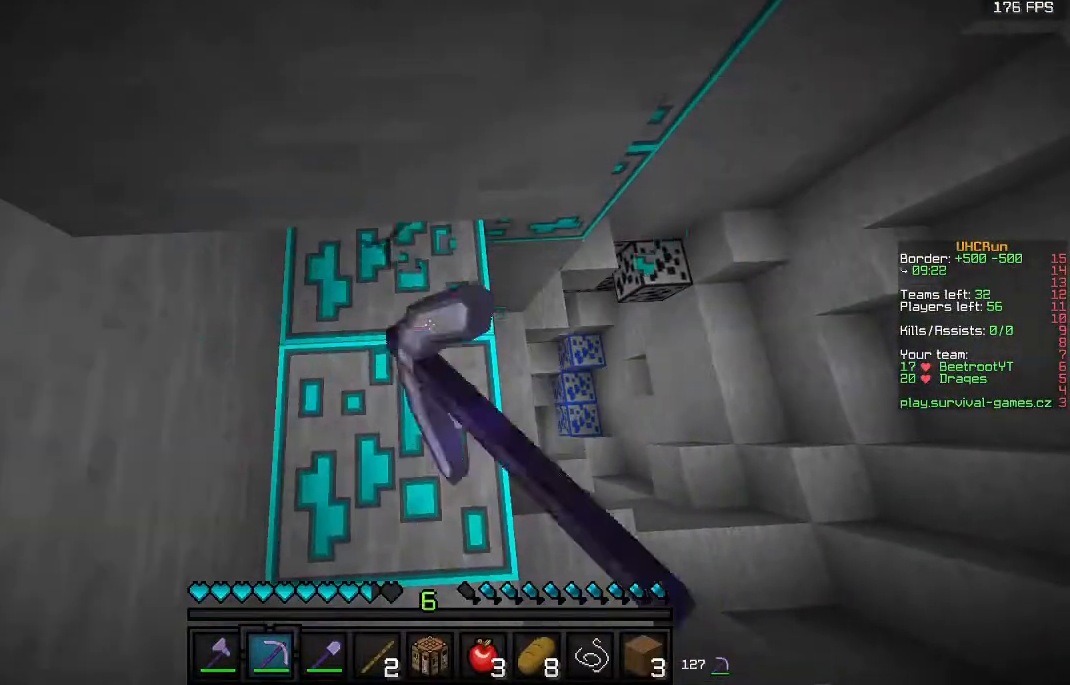
{"keys": [], "mouse": ["left"], "events": []}
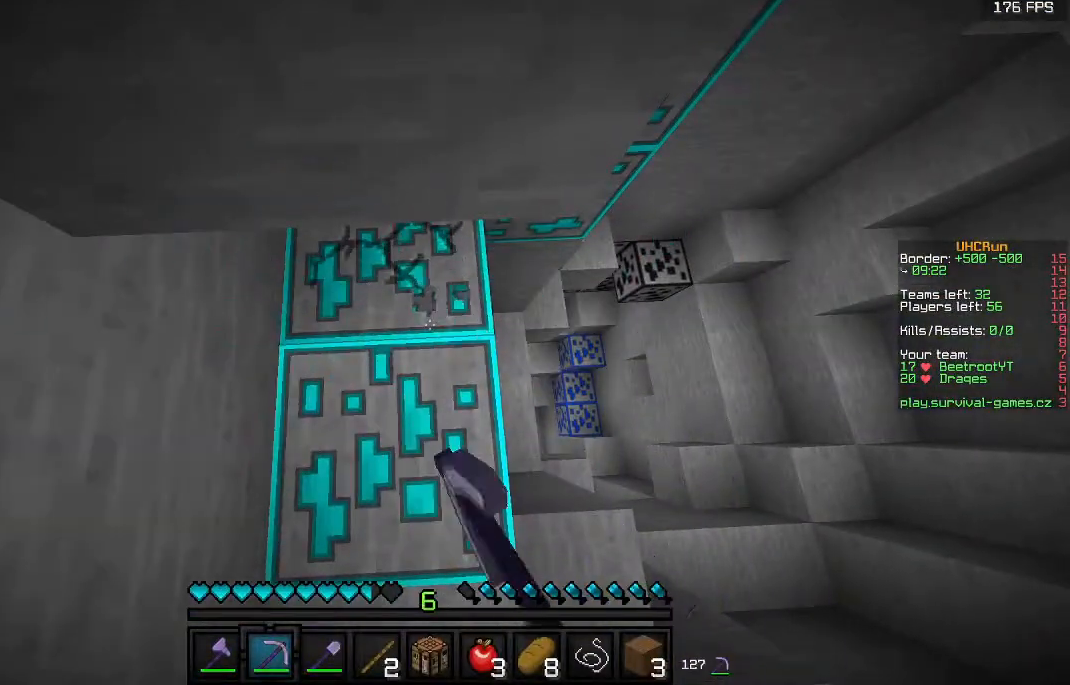
{"keys": [], "mouse": ["left"], "events": []}
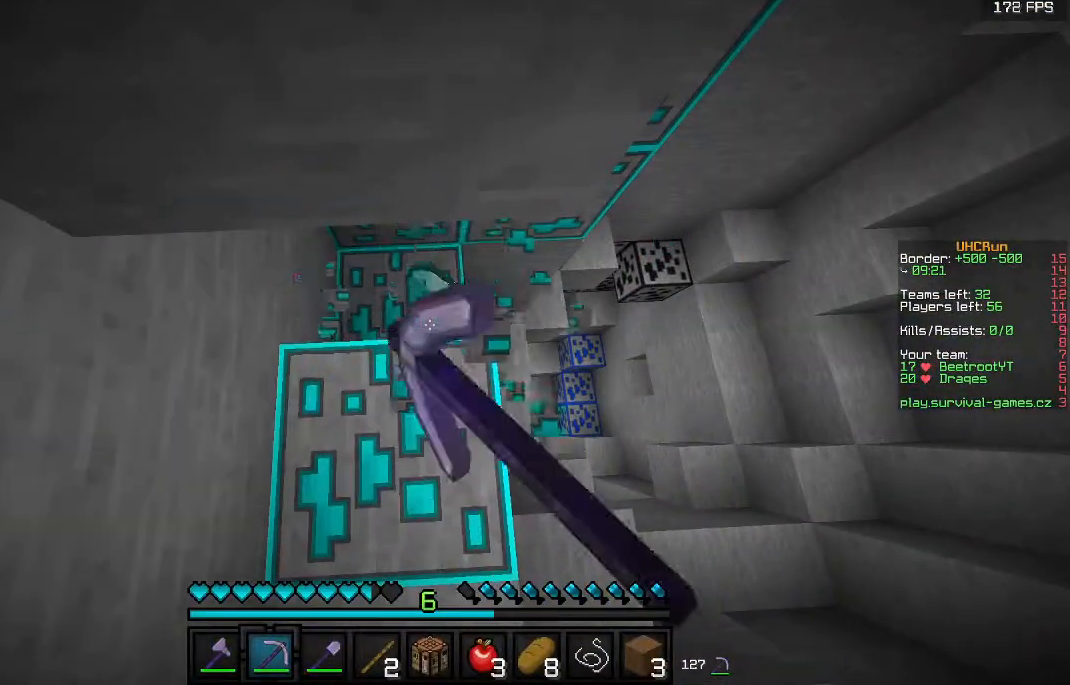
{"keys": [], "mouse": ["left"], "events": []}
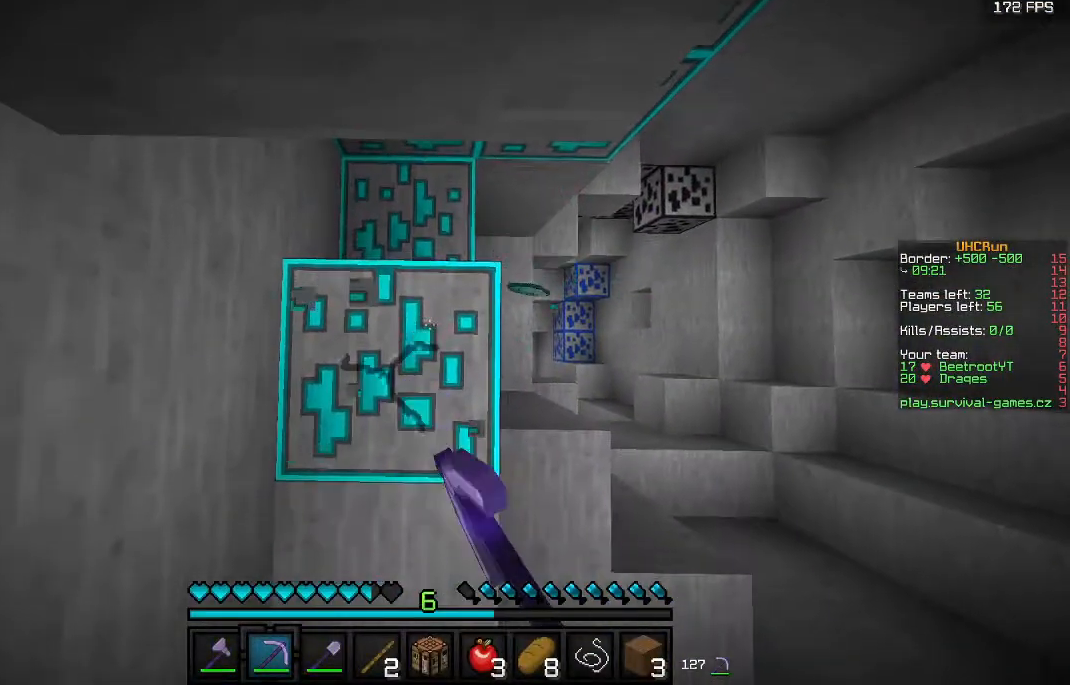
{"keys": [], "mouse": ["left"], "events": []}
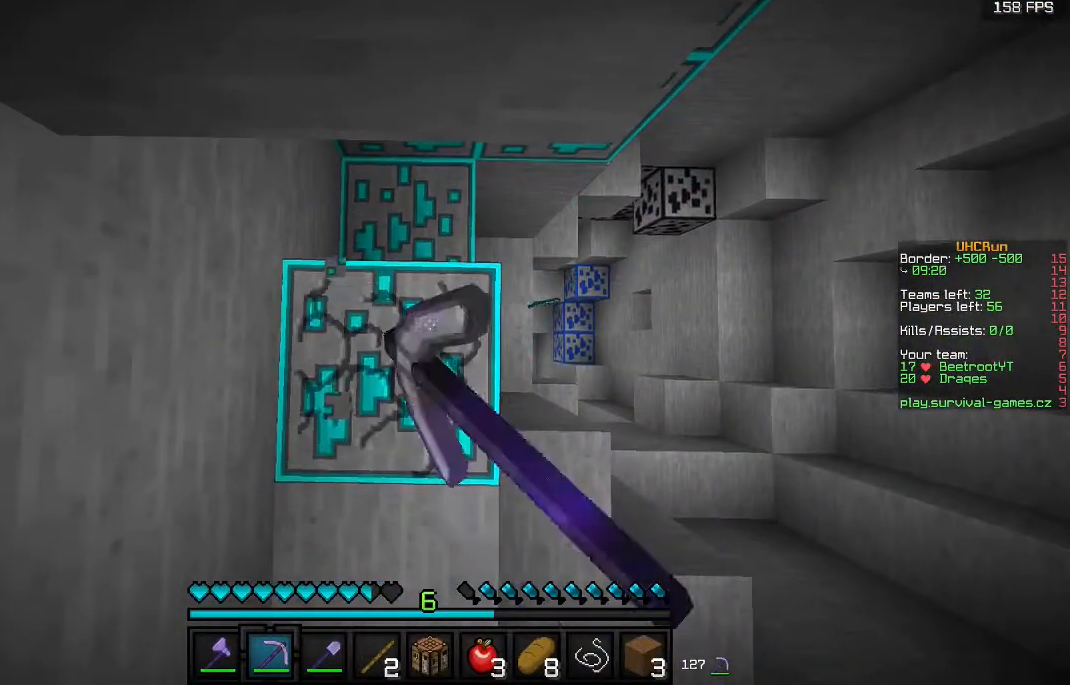
{"keys": ["w"], "mouse": ["left"], "events": [[300, "w", "down"]]}
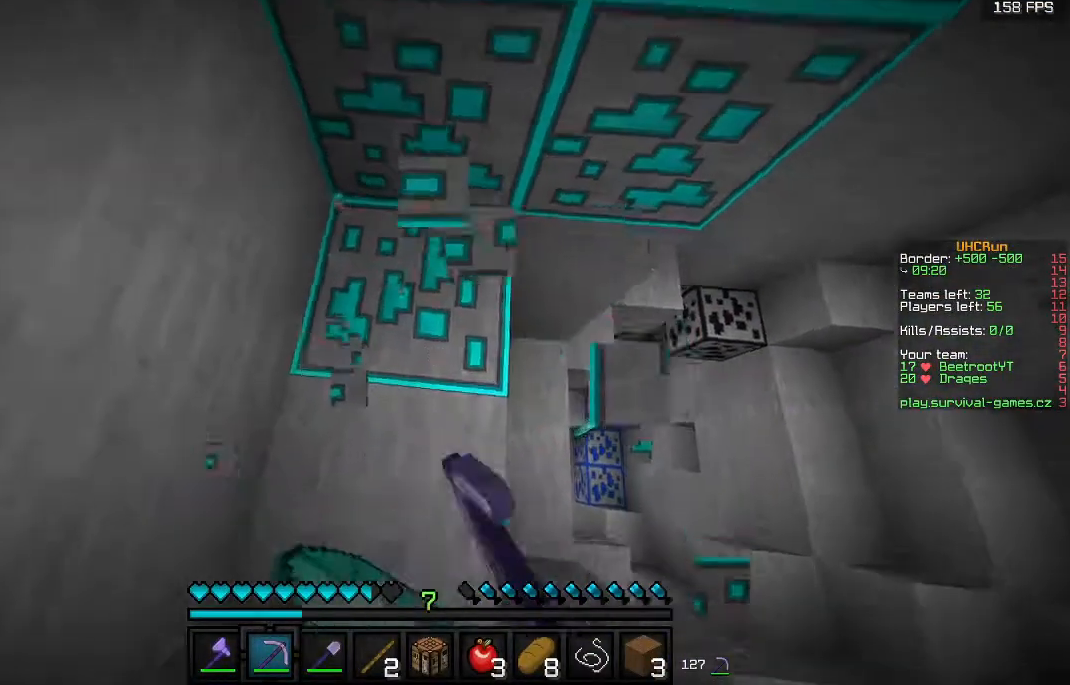
{"keys": ["d"], "mouse": ["left"], "events": [[100, "d", "down"], [133, "w", "up"]]}
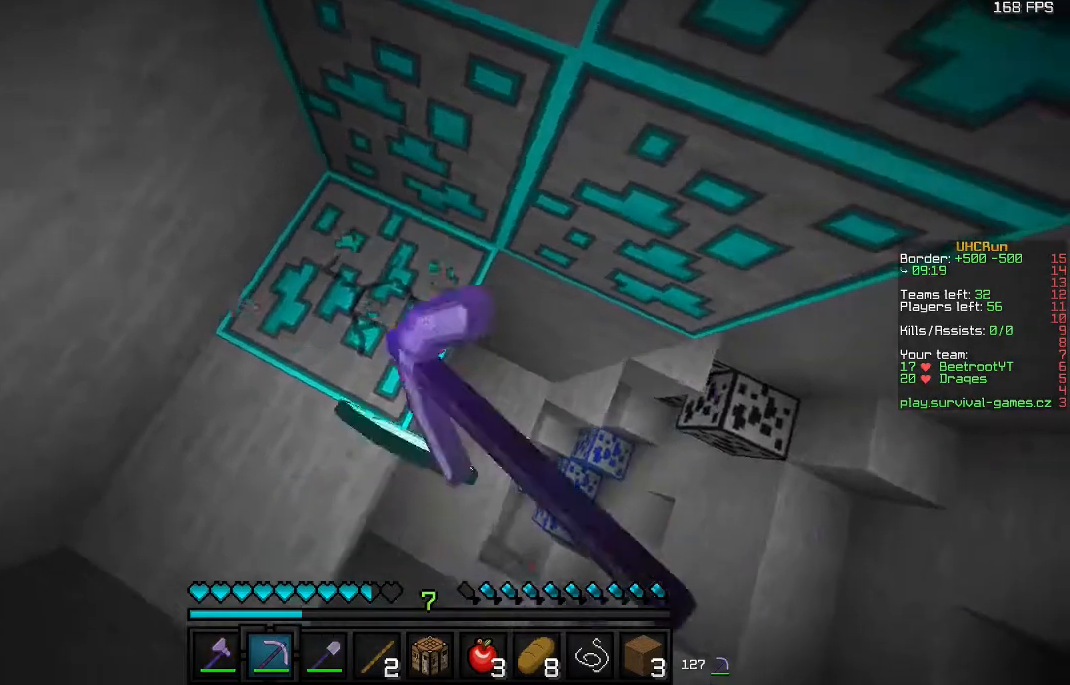
{"keys": [], "mouse": ["left"], "events": [[67, "d", "up"]]}
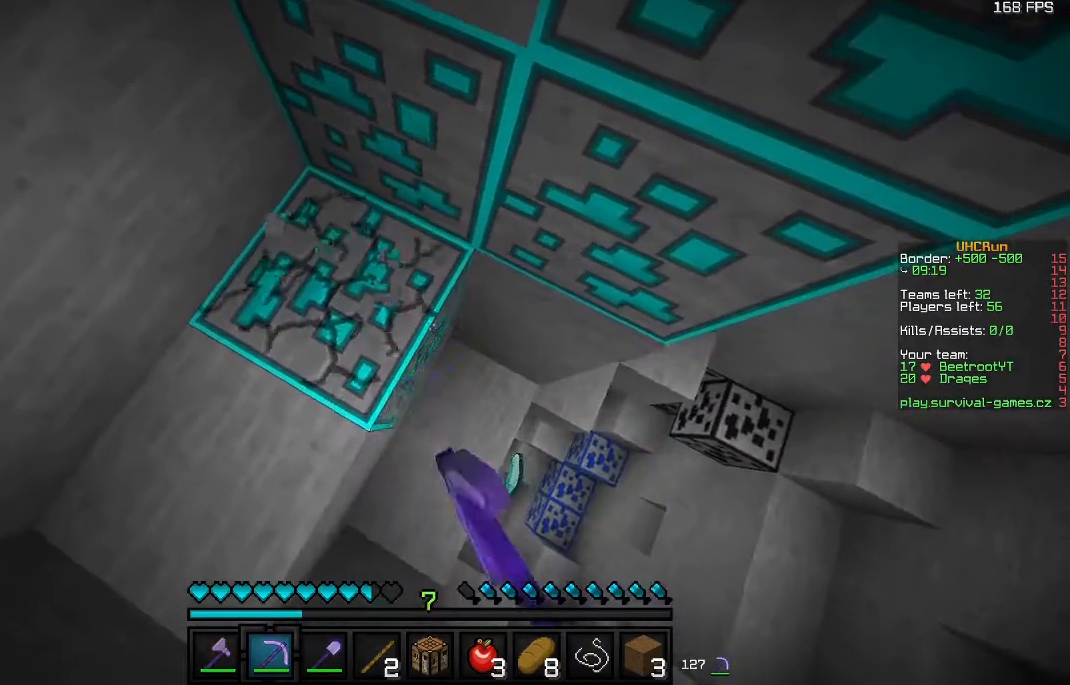
{"keys": [], "mouse": [], "events": [[267, "d", "down"], [433, "mouse_left", "up"], [467, "d", "up"]]}
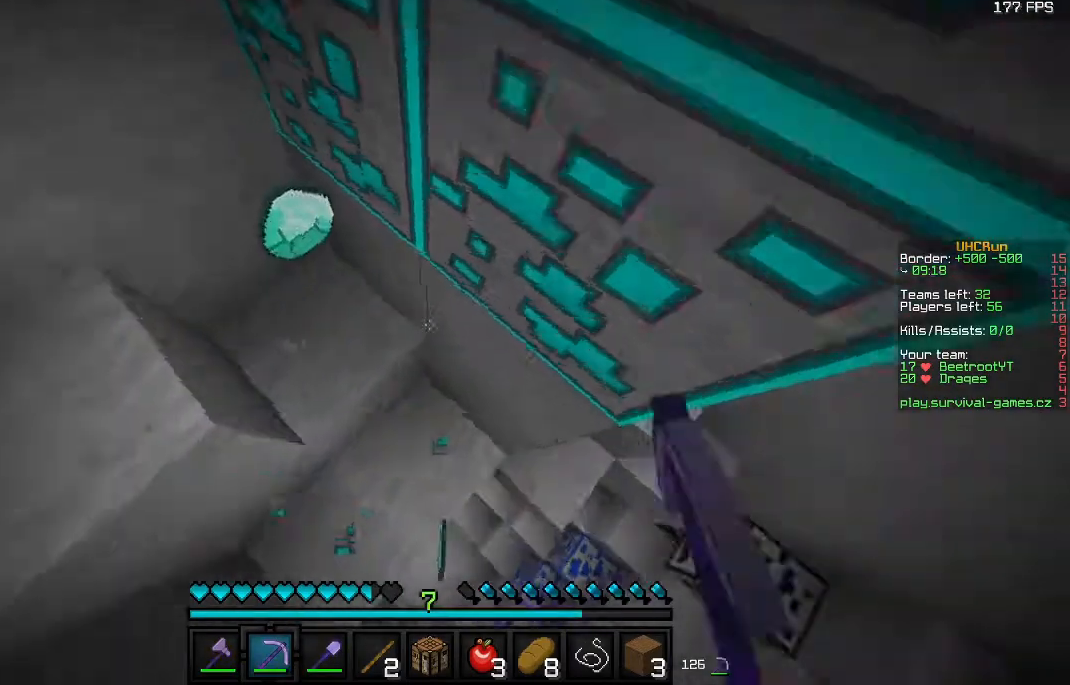
{"keys": ["s"], "mouse": ["right"], "events": [[133, "a", "down"], [367, "s", "down"], [467, "a", "up"], [500, "mouse_right", "down"]]}
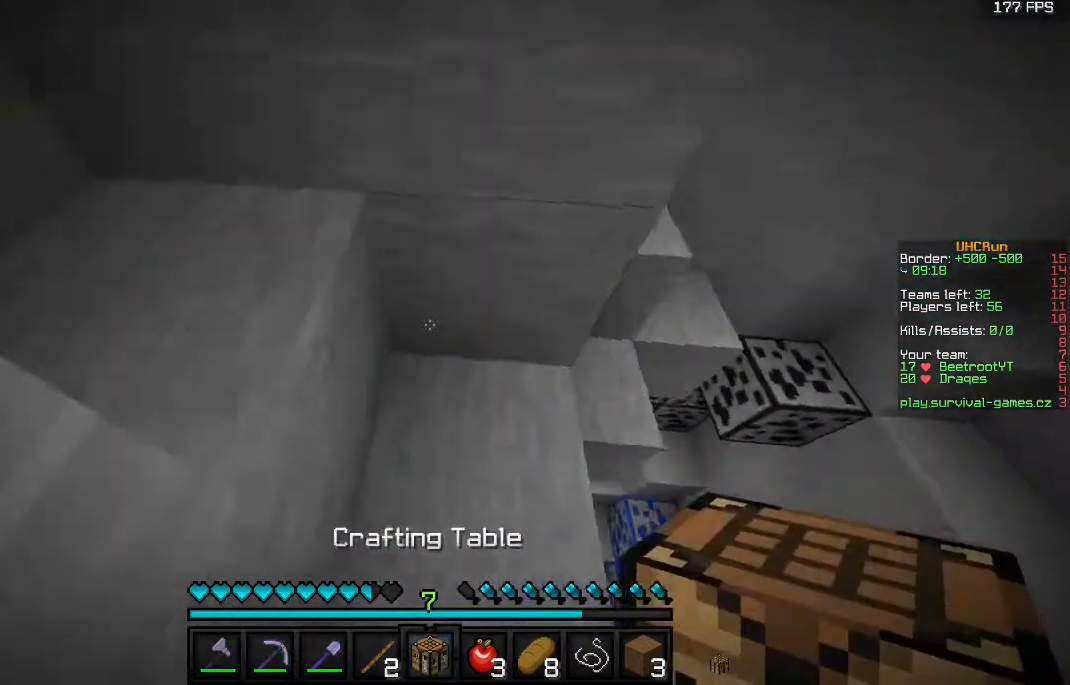
{"keys": [], "mouse": [], "events": [[100, "mouse_right", "up"], [100, "s", "up"], [167, "mouse_right", "down"], [400, "mouse_right", "up"]]}
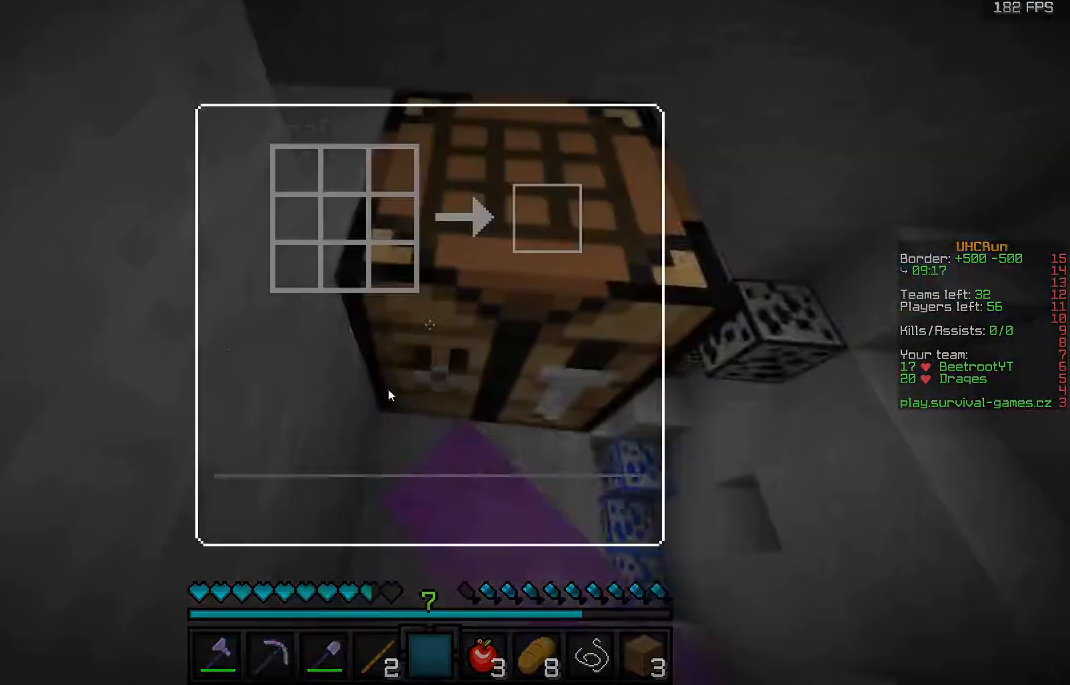
{"keys": [], "mouse": [], "events": []}
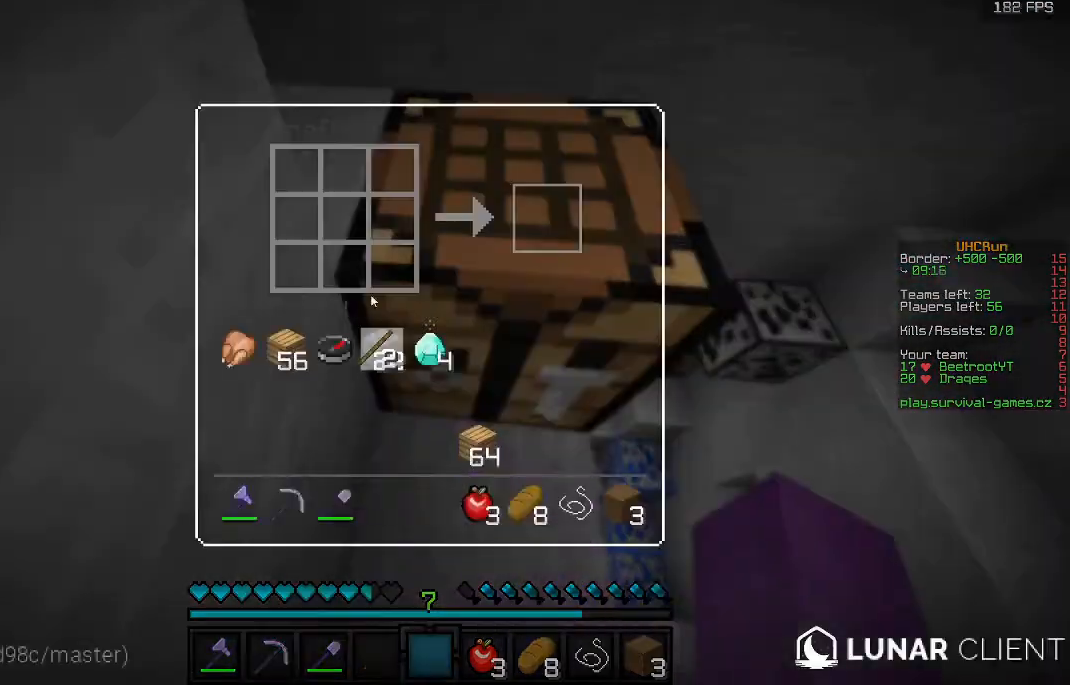
{"keys": [], "mouse": [], "events": []}
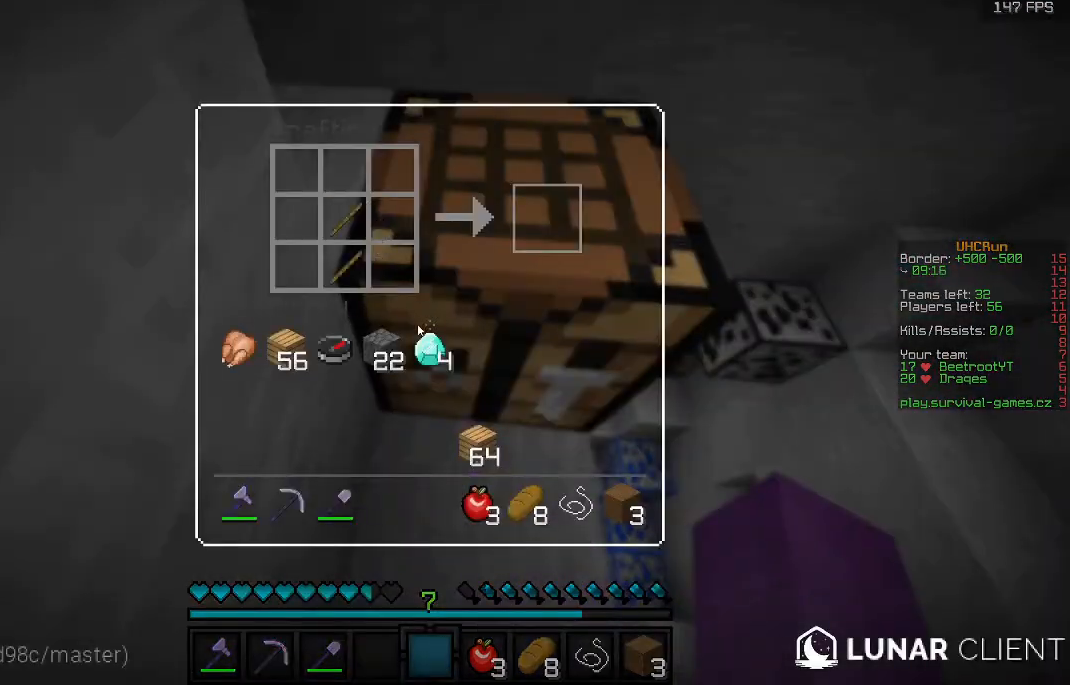
{"keys": [], "mouse": [], "events": []}
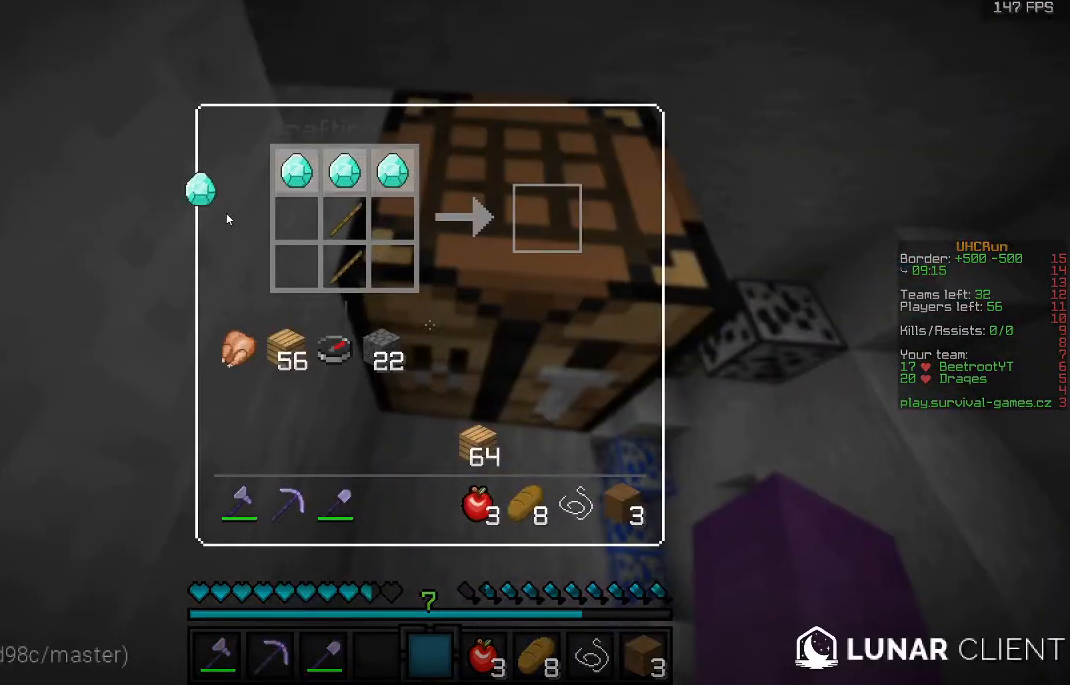
{"keys": [], "mouse": [], "events": []}
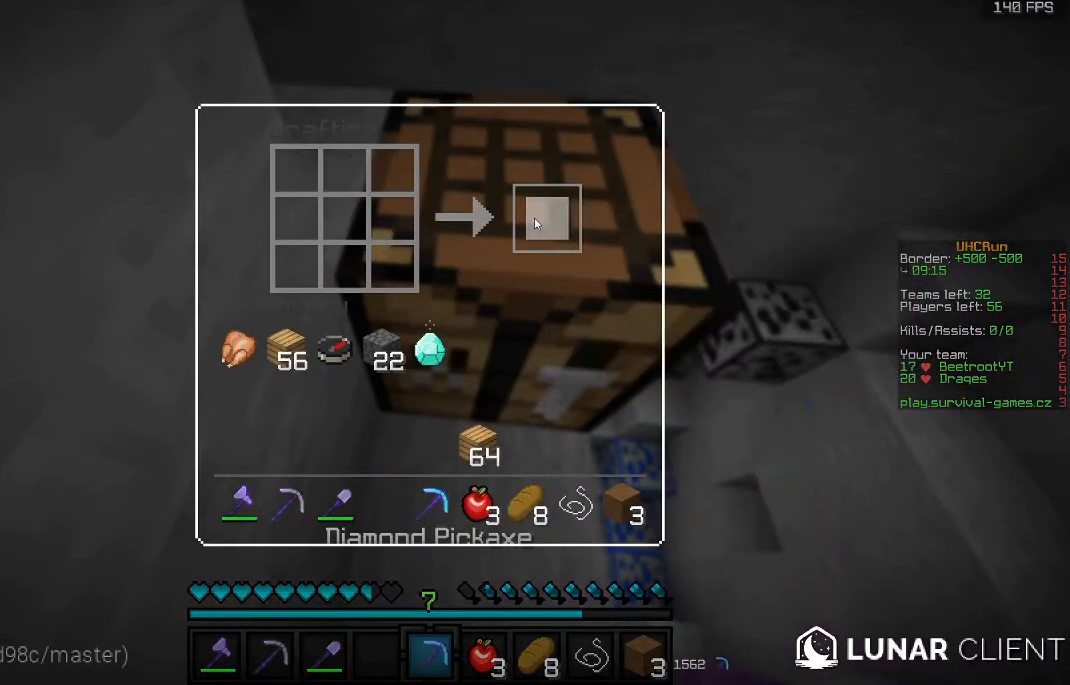
{"keys": [], "mouse": [], "events": []}
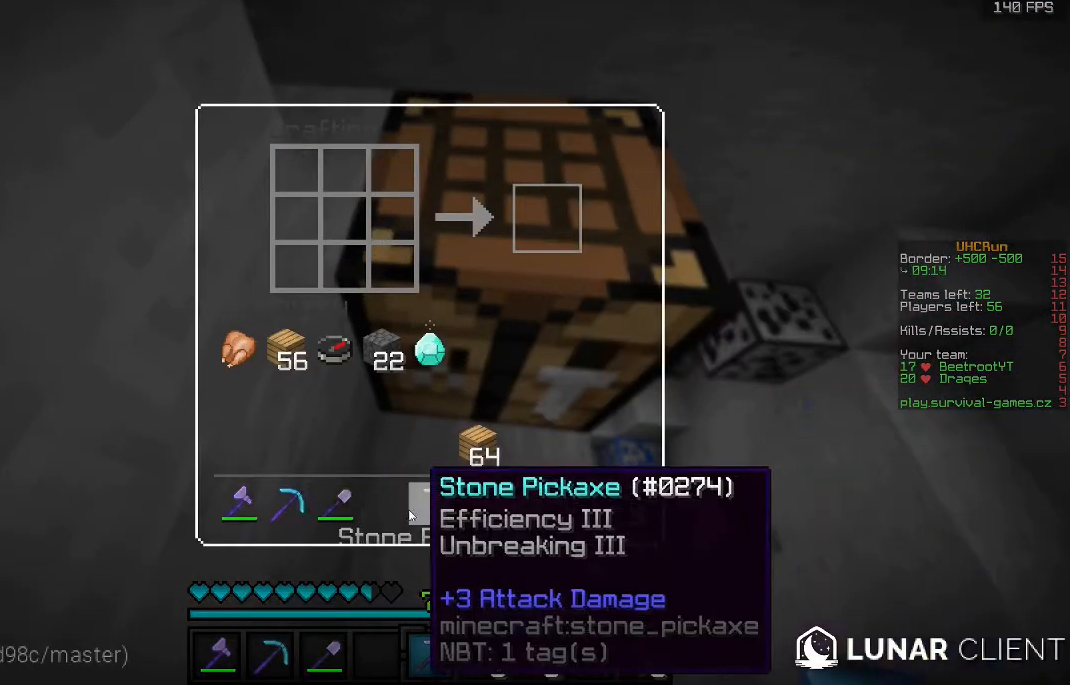
{"keys": [], "mouse": [], "events": []}
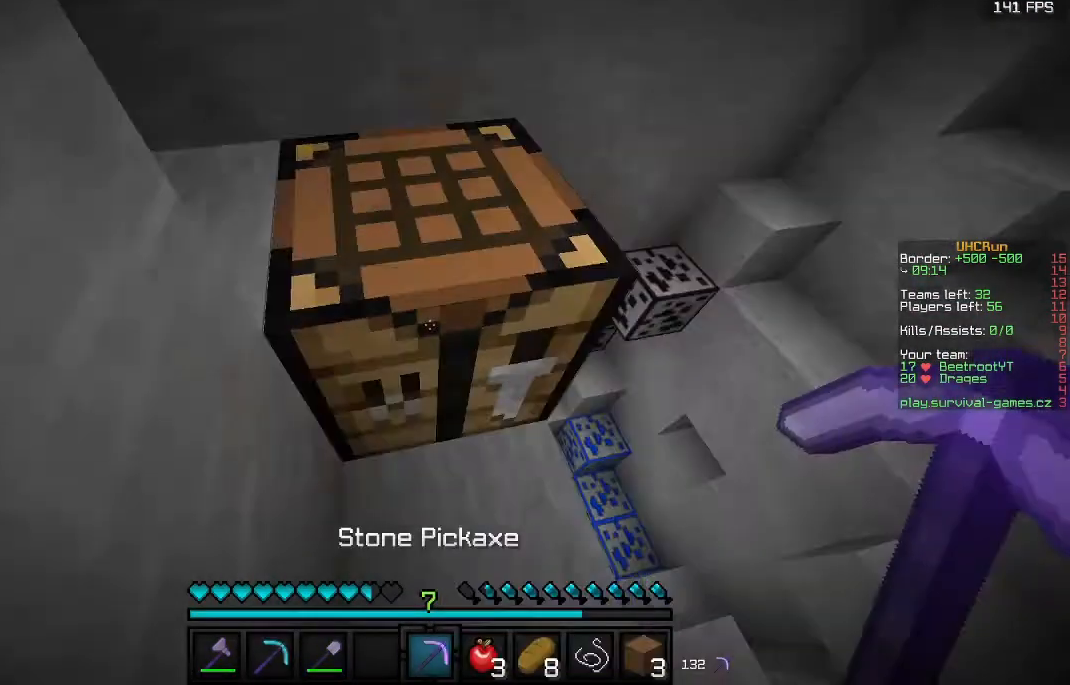
{"keys": [], "mouse": [], "events": []}
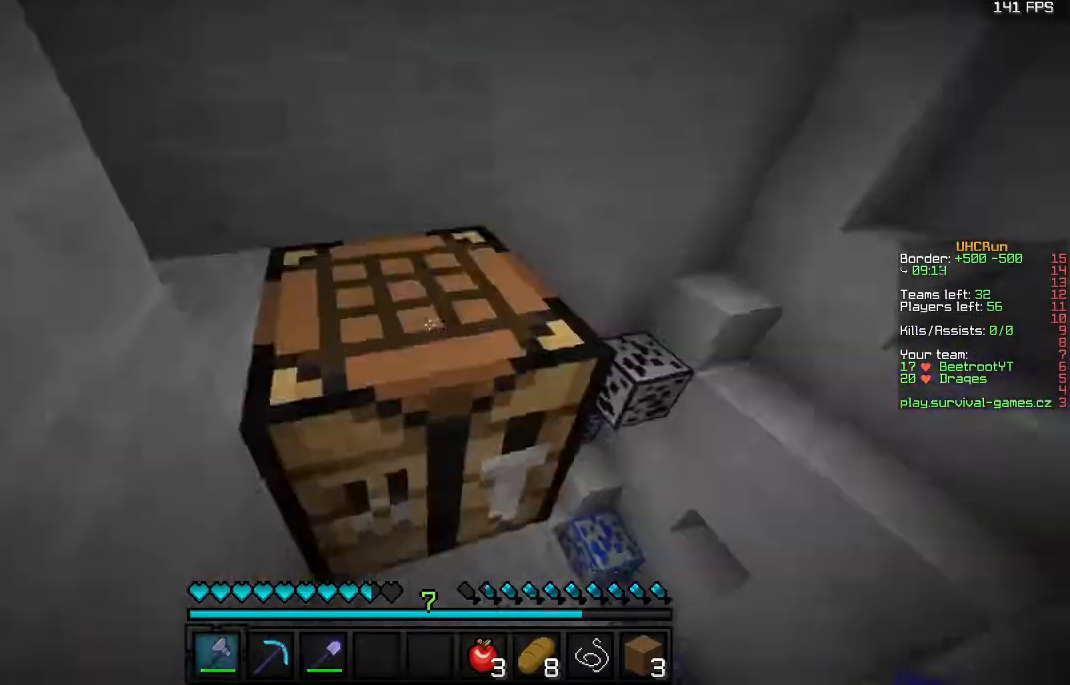
{"keys": [], "mouse": ["left"], "events": [[33, "mouse_left", "down"], [167, "w", "down"], [333, "w", "up"], [367, "d", "down"], [467, "d", "up"]]}
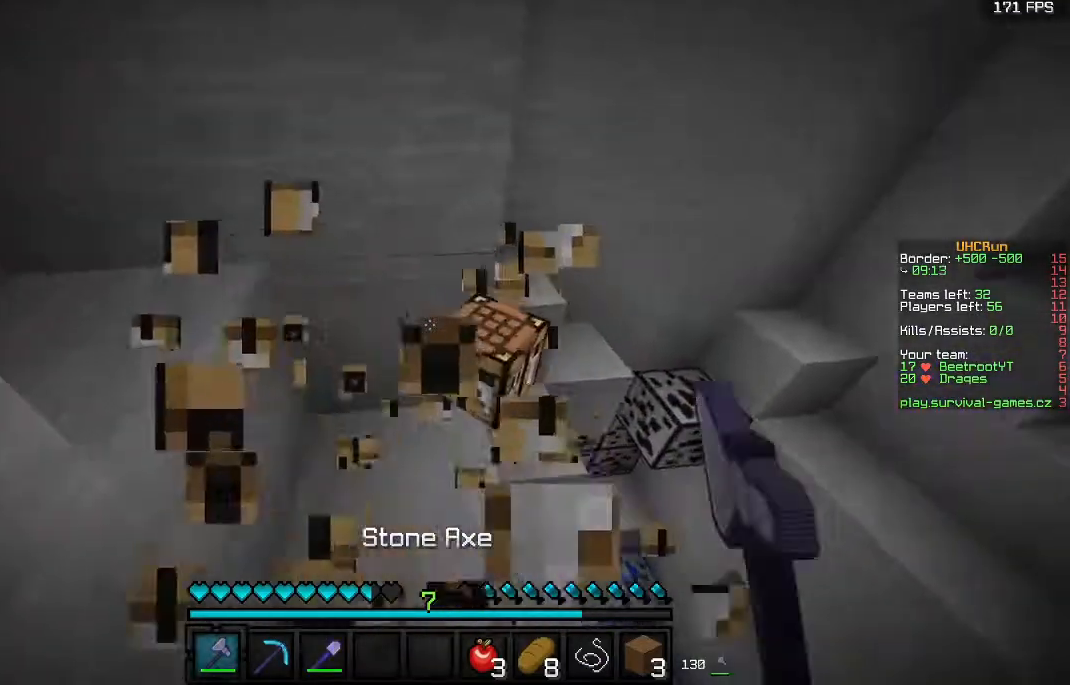
{"keys": [], "mouse": ["left"], "events": [[67, "w", "down"], [267, "w", "up"]]}
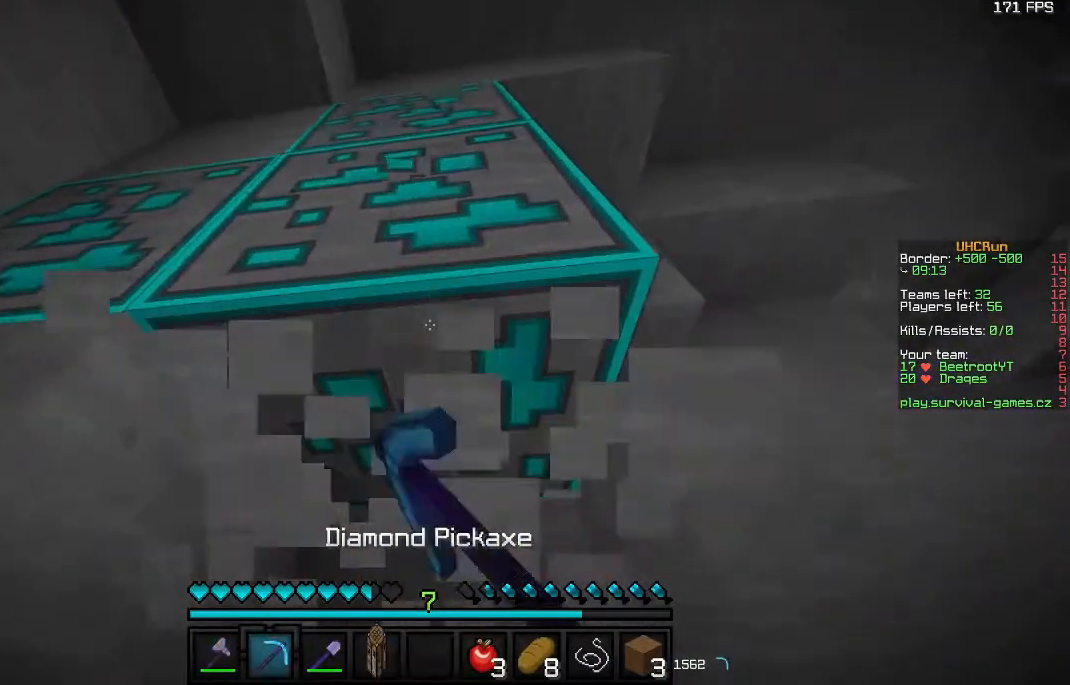
{"keys": [], "mouse": ["left"], "events": []}
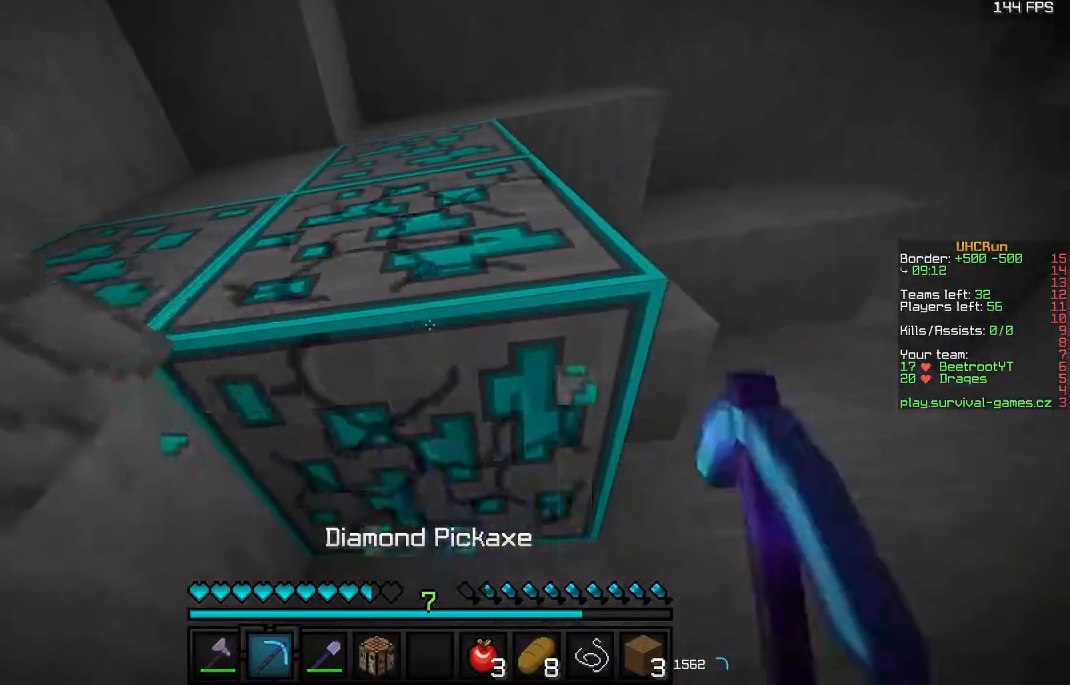
{"keys": ["w"], "mouse": ["left"], "events": [[100, "w", "down"], [200, "d", "down"], [467, "d", "up"]]}
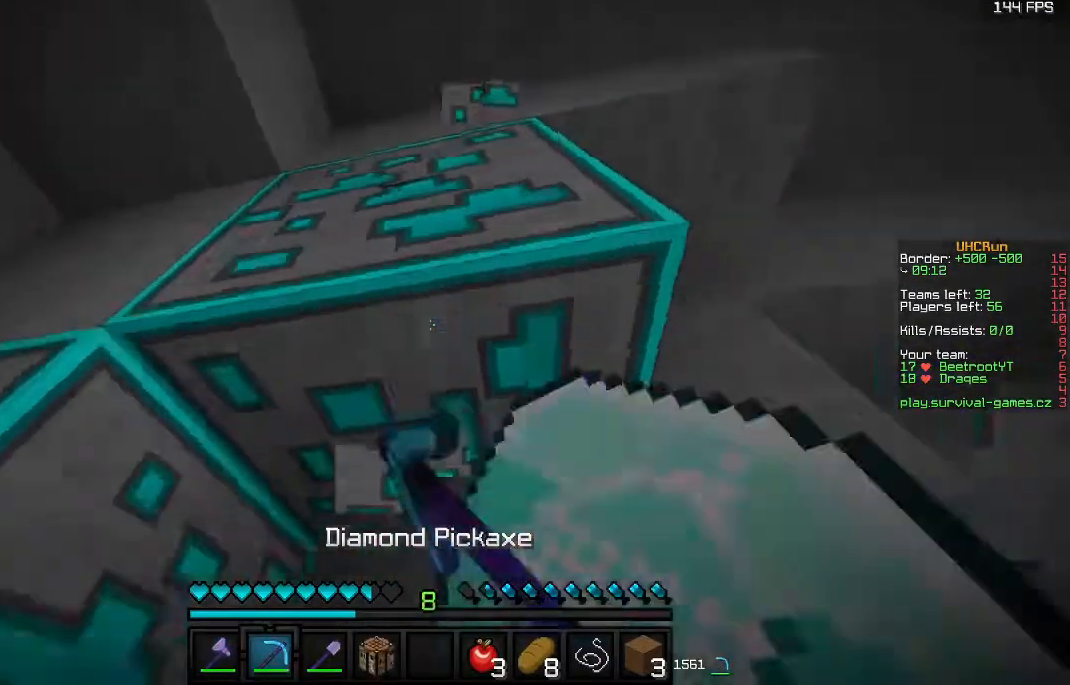
{"keys": [], "mouse": ["left"], "events": [[167, "d", "down"], [300, "w", "up"], [467, "d", "up"]]}
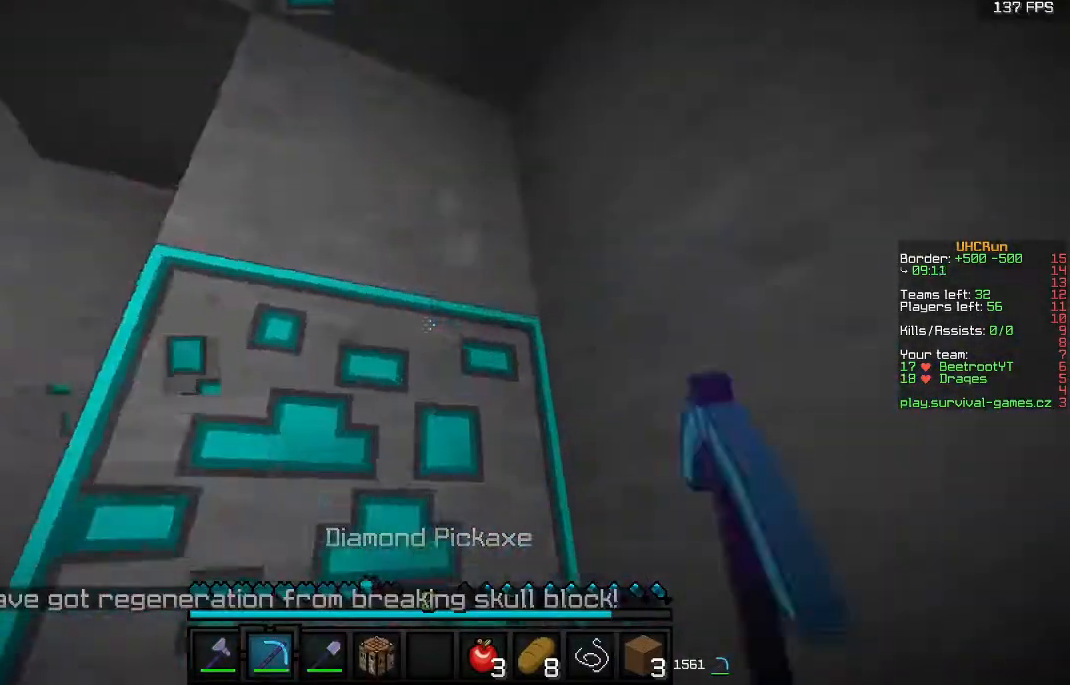
{"keys": ["w"], "mouse": [], "events": [[200, "w", "down"], [467, "mouse_left", "up"]]}
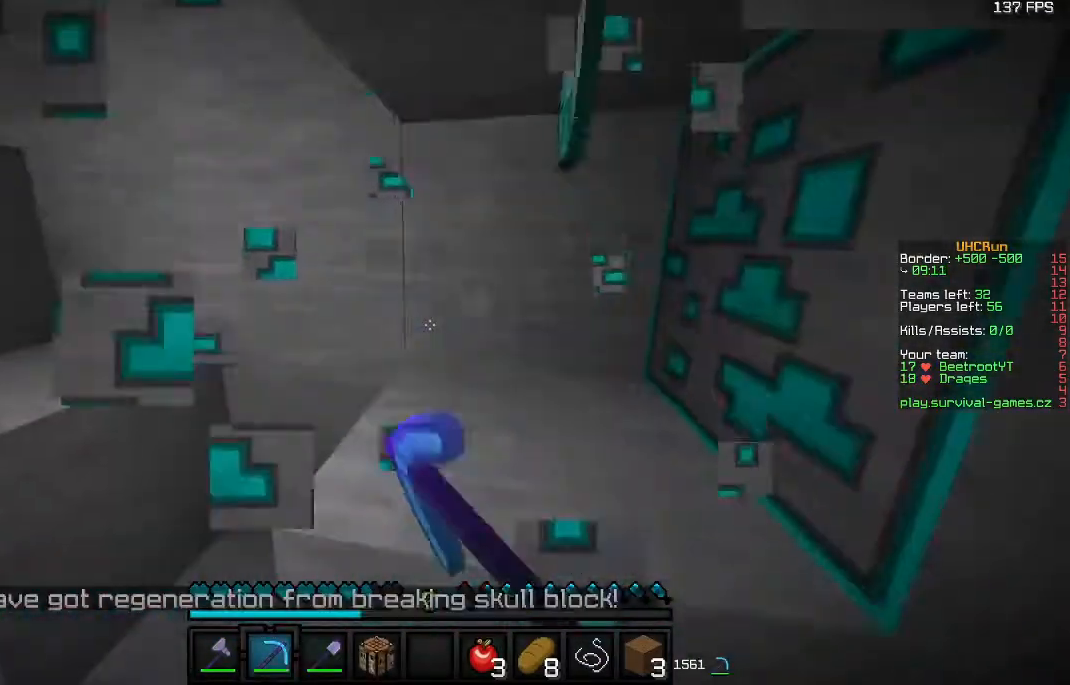
{"keys": ["a"], "mouse": ["left"], "events": [[33, "a", "down"], [300, "mouse_left", "down"], [400, "w", "up"]]}
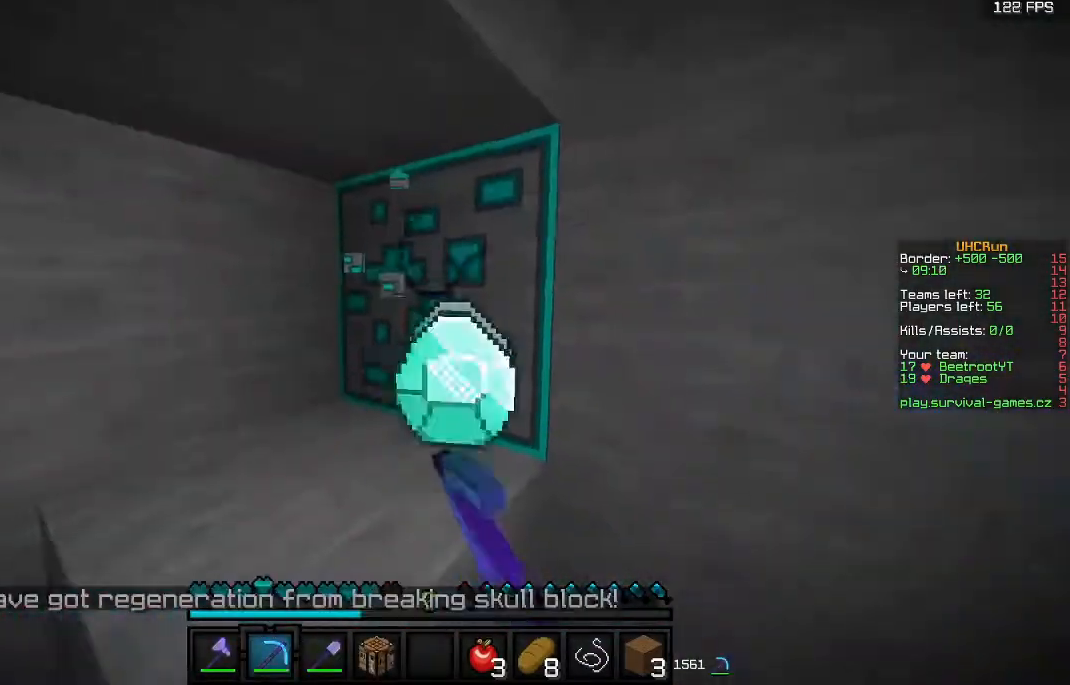
{"keys": ["w"], "mouse": ["left"], "events": [[167, "a", "up"], [433, "w", "down"]]}
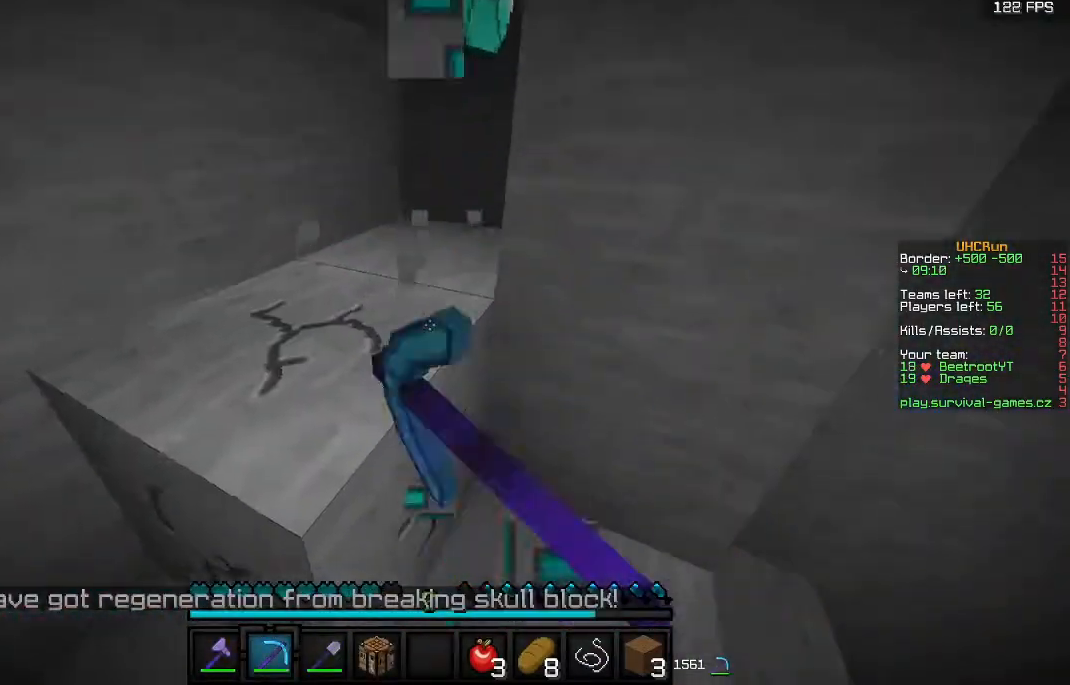
{"keys": ["w"], "mouse": [], "events": [[367, "w", "up"], [400, "mouse_left", "up"], [500, "w", "down"]]}
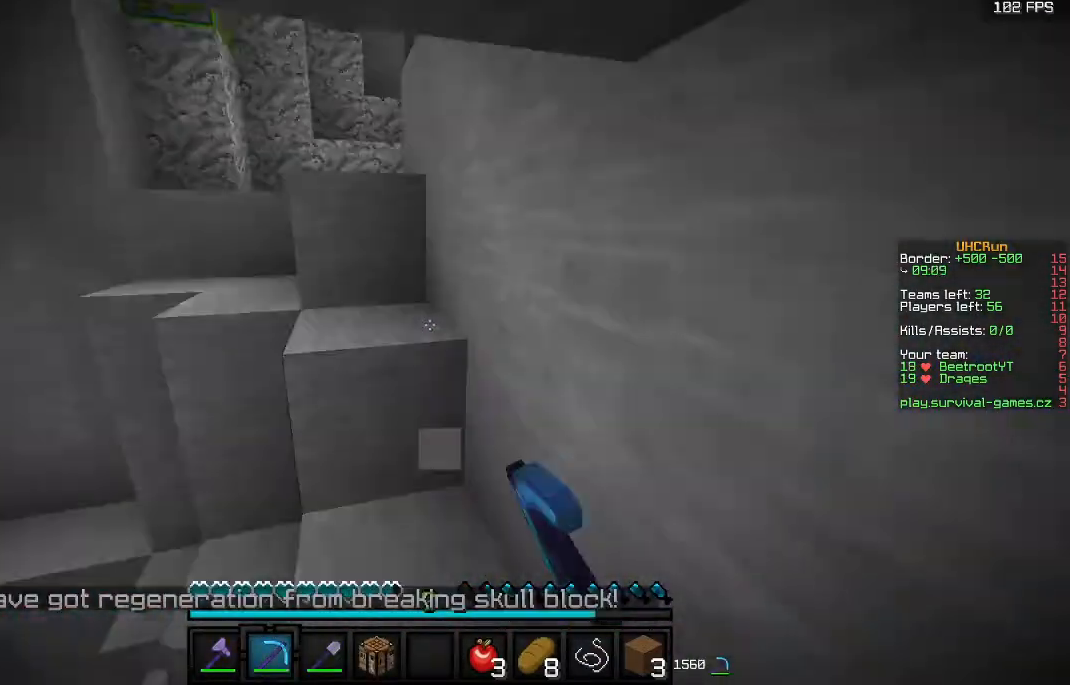
{"keys": [], "mouse": ["left"], "events": [[433, "mouse_left", "down"], [500, "w", "up"]]}